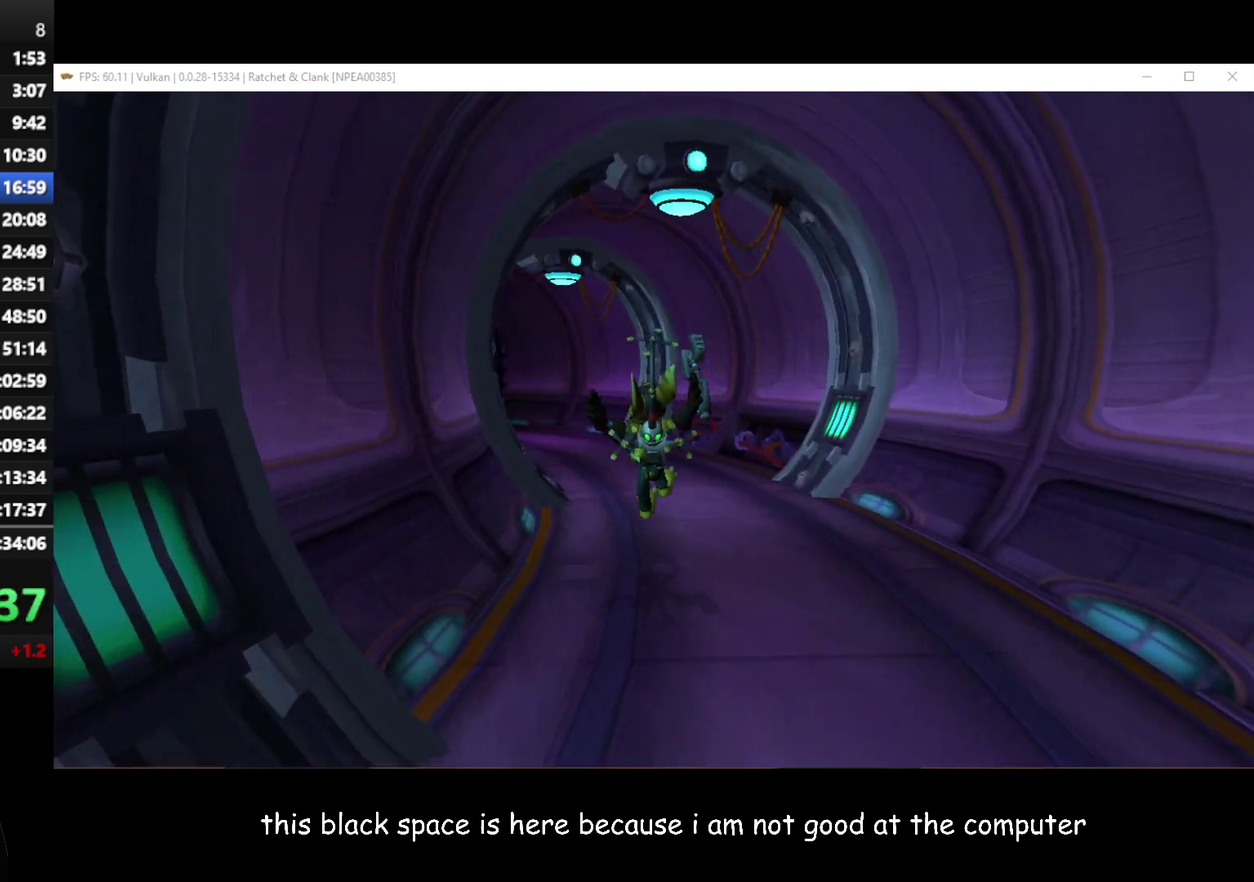
Gameplay with a controller (Xbox layout); each line is a JSON object with the inputs held at the frame after it. "button_events" lists button changes between this image and that frame as [ms after this image, input, new state], when the widget could be followed in between (sticks are given only as held states).
{"buttons": [], "left_stick": "up", "right_stick": "center", "button_events": [[183, "A", "down"], [183, "R1", "down"], [283, "A", "up"], [300, "R1", "up"]]}
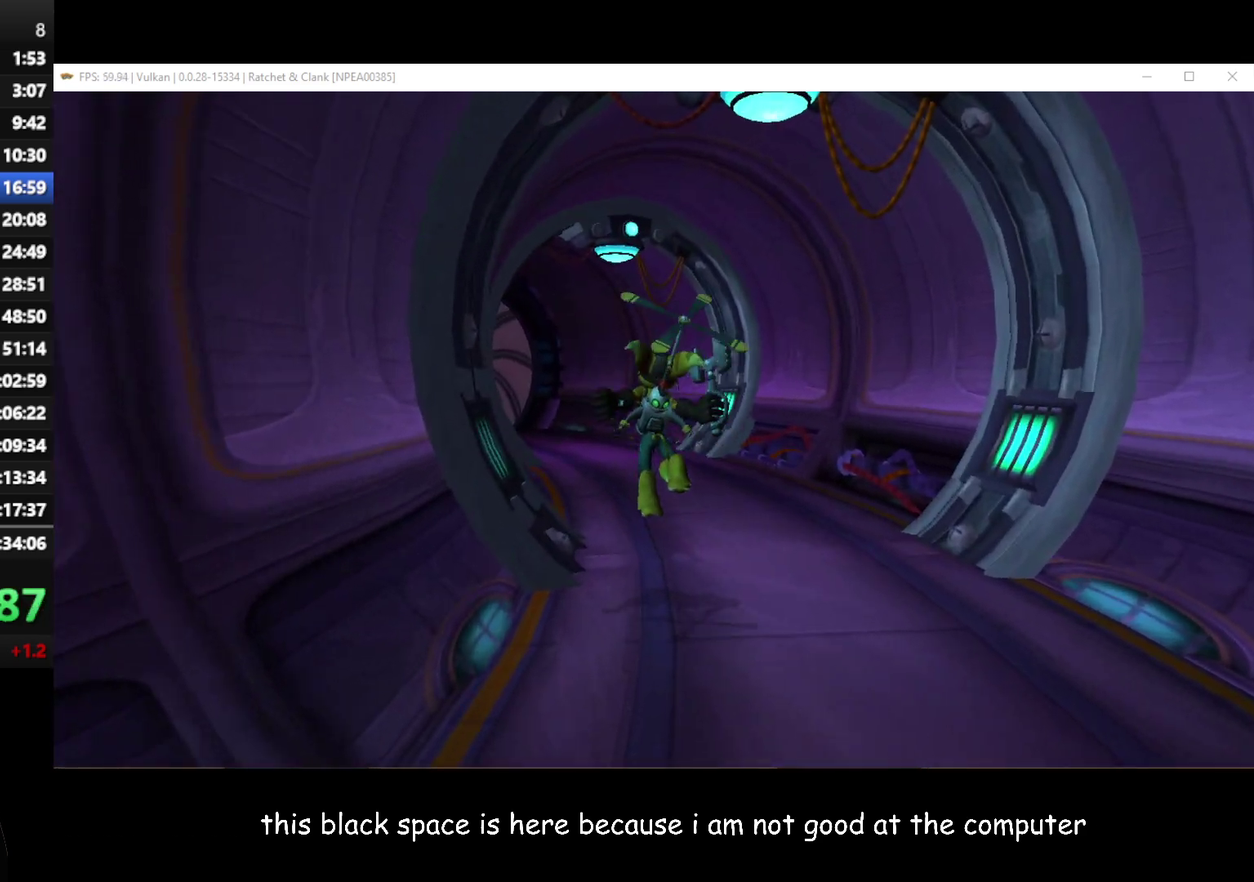
{"buttons": [], "left_stick": "up", "right_stick": "center", "button_events": []}
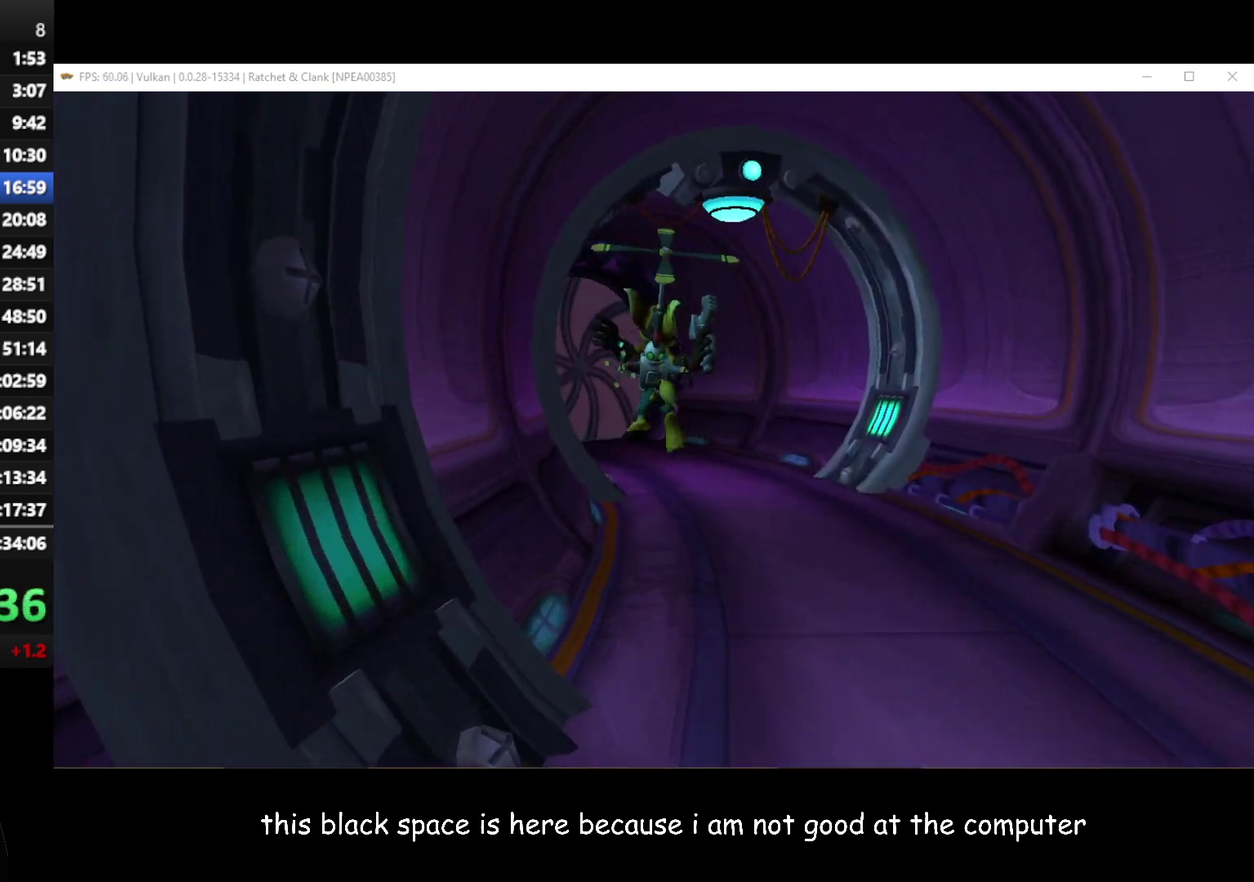
{"buttons": [], "left_stick": "up-left", "right_stick": "center", "button_events": [[367, "A", "down"], [367, "R1", "down"], [467, "A", "up"], [483, "R1", "up"]]}
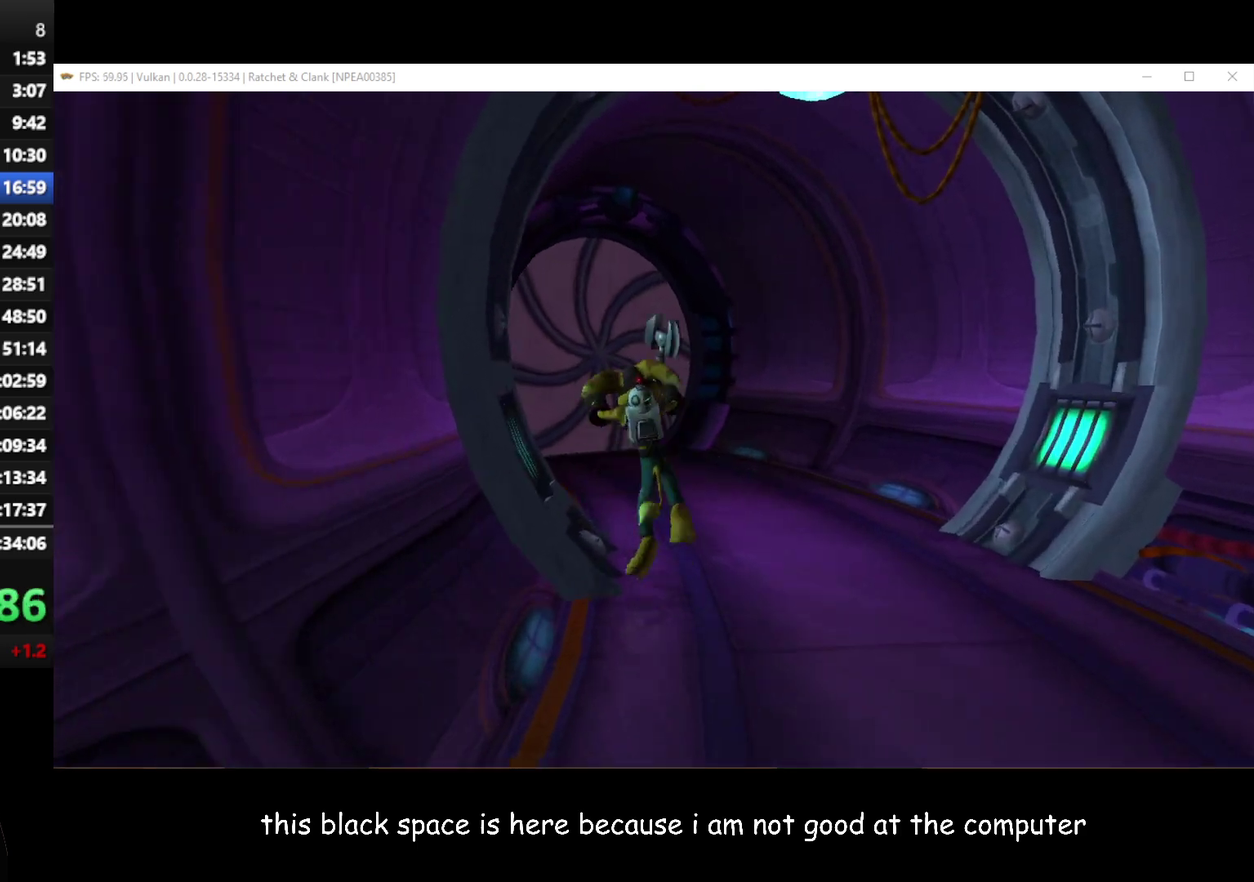
{"buttons": [], "left_stick": "up", "right_stick": "center", "button_events": []}
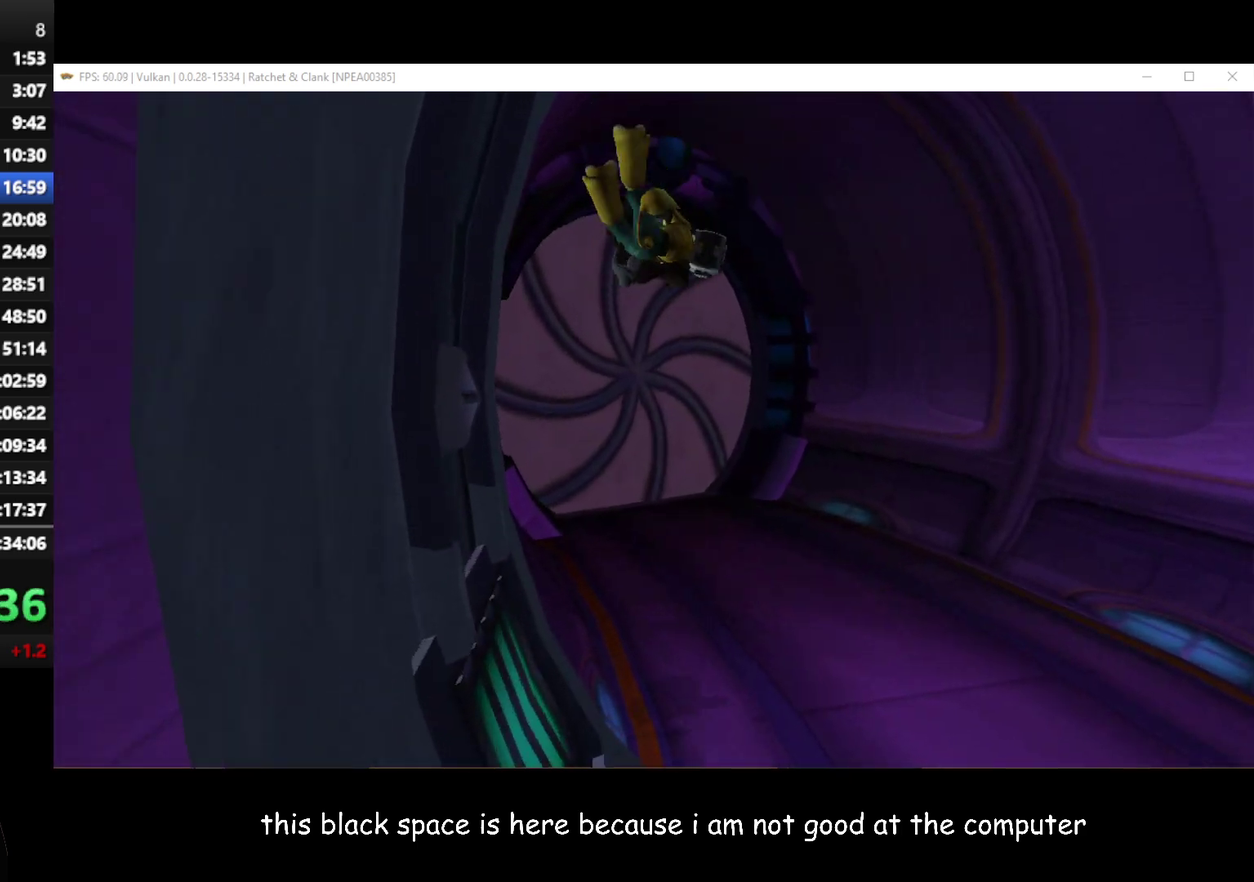
{"buttons": ["A"], "left_stick": "up", "right_stick": "up-right", "button_events": [[483, "A", "down"]]}
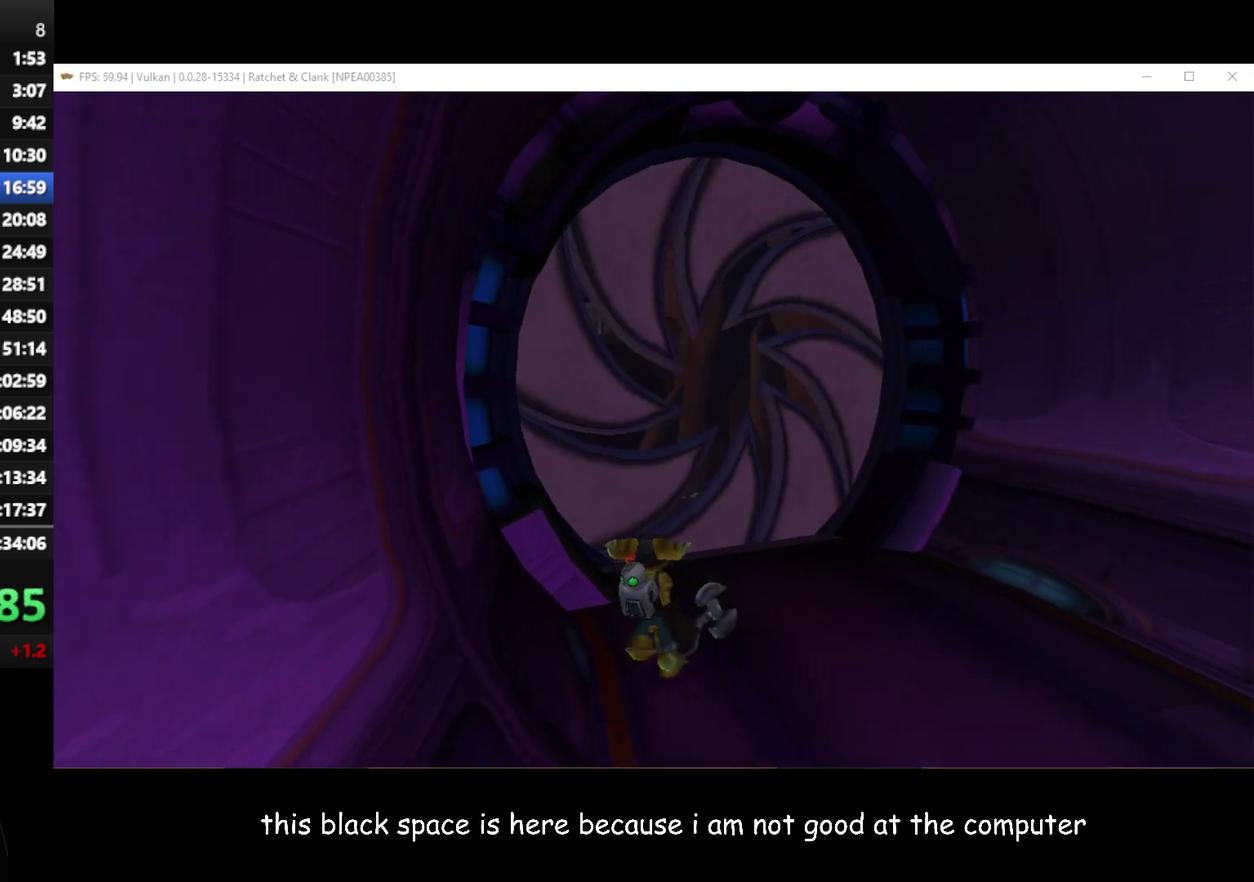
{"buttons": [], "left_stick": "up", "right_stick": "up-right", "button_events": [[117, "A", "up"]]}
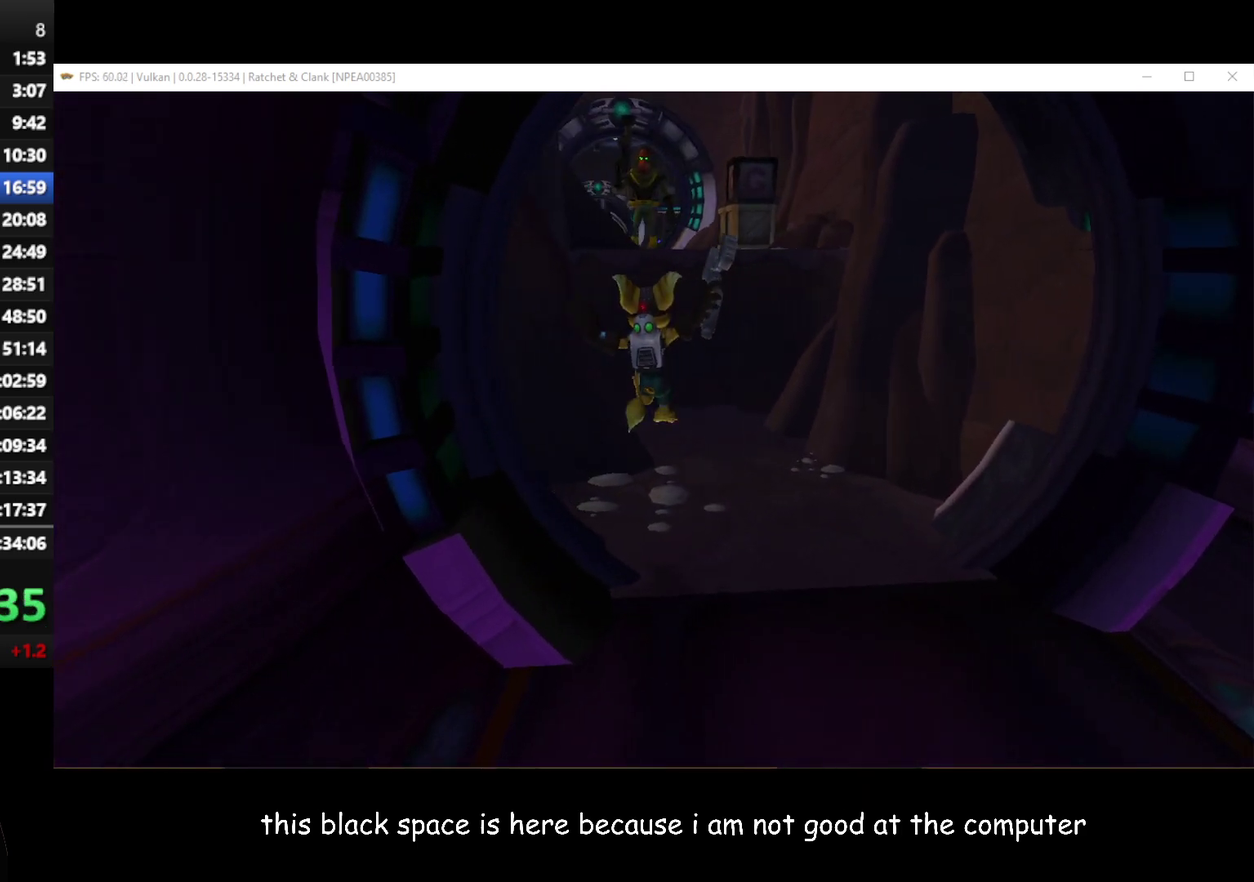
{"buttons": [], "left_stick": "up-right", "right_stick": "center", "button_events": []}
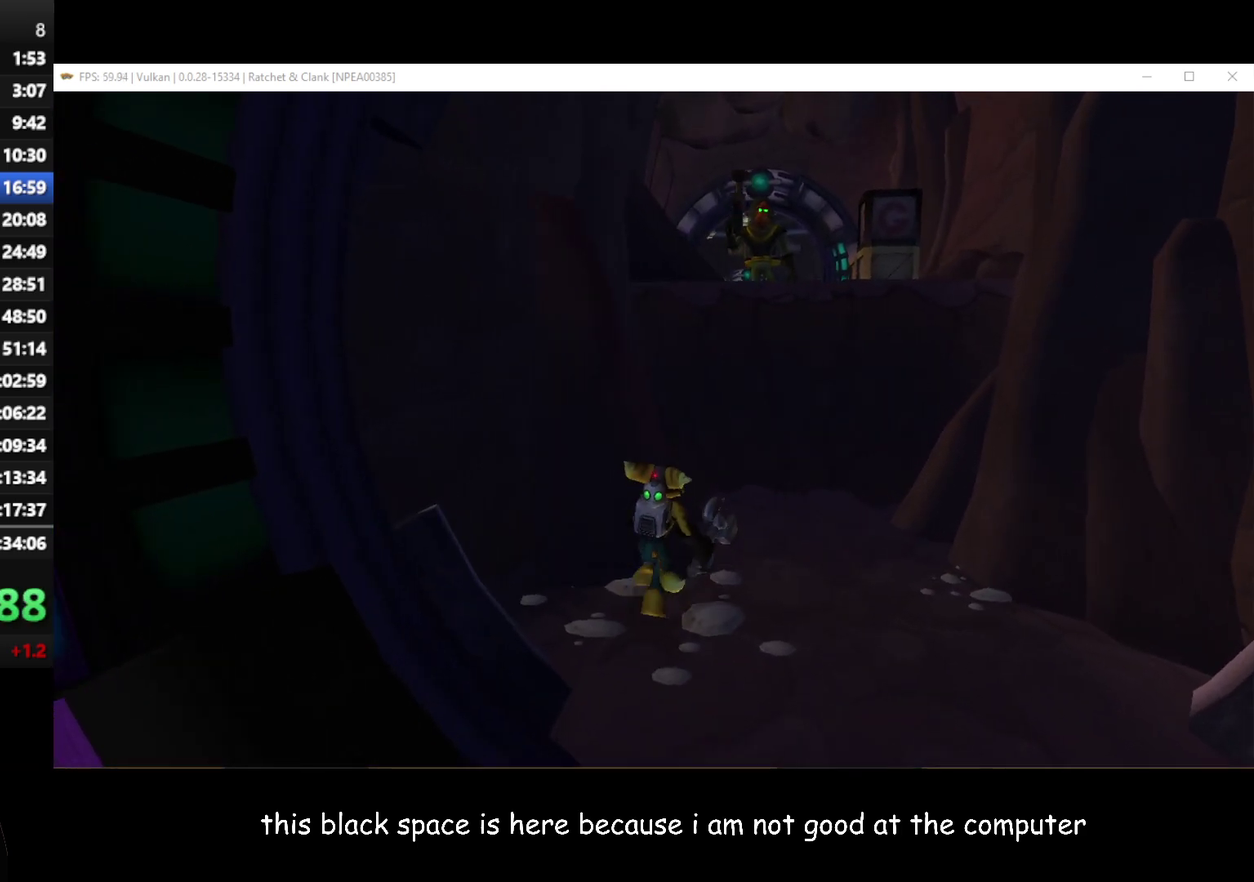
{"buttons": ["A", "R1"], "left_stick": "center", "right_stick": "center", "button_events": [[317, "R1", "down"], [450, "A", "down"]]}
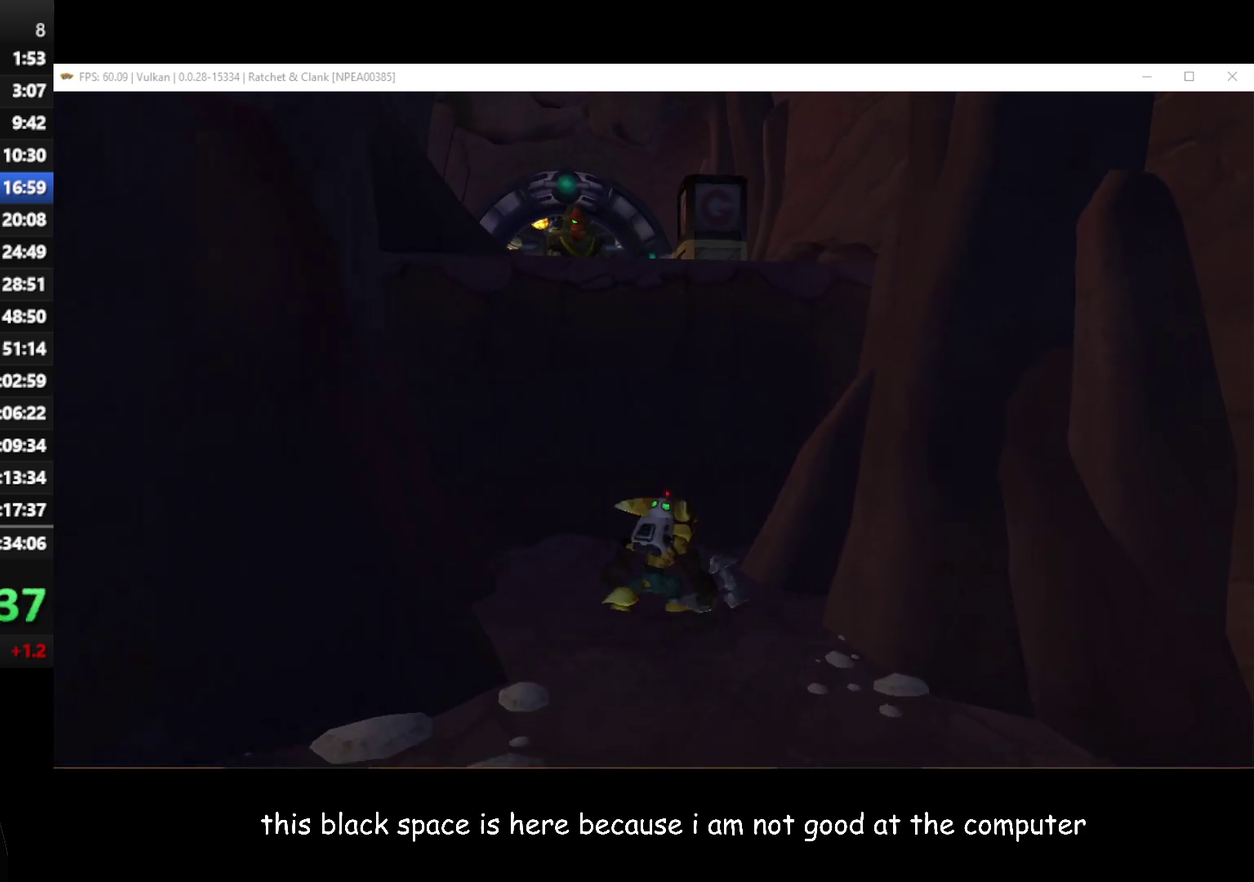
{"buttons": ["R1"], "left_stick": "center", "right_stick": "center", "button_events": [[67, "A", "up"]]}
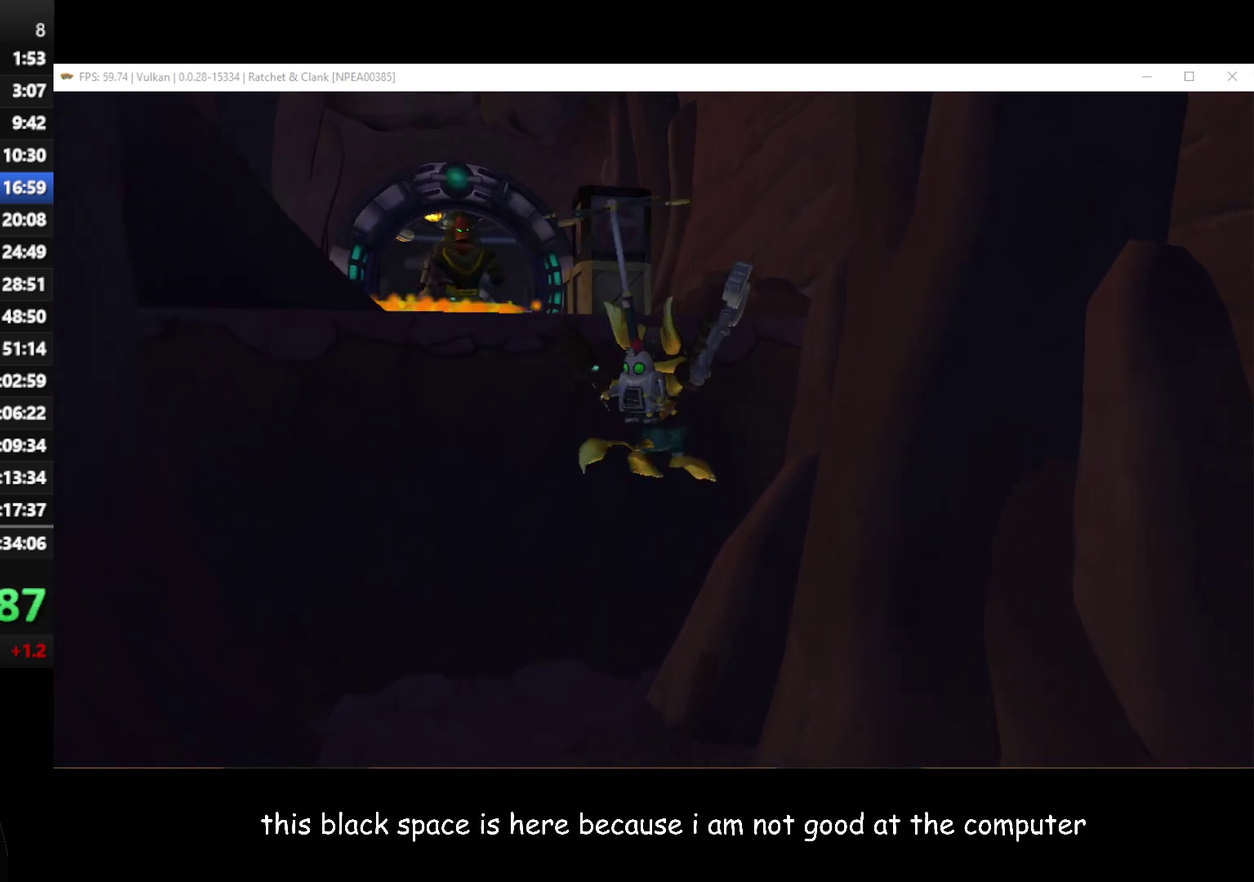
{"buttons": ["R1"], "left_stick": "up-right", "right_stick": "center", "button_events": []}
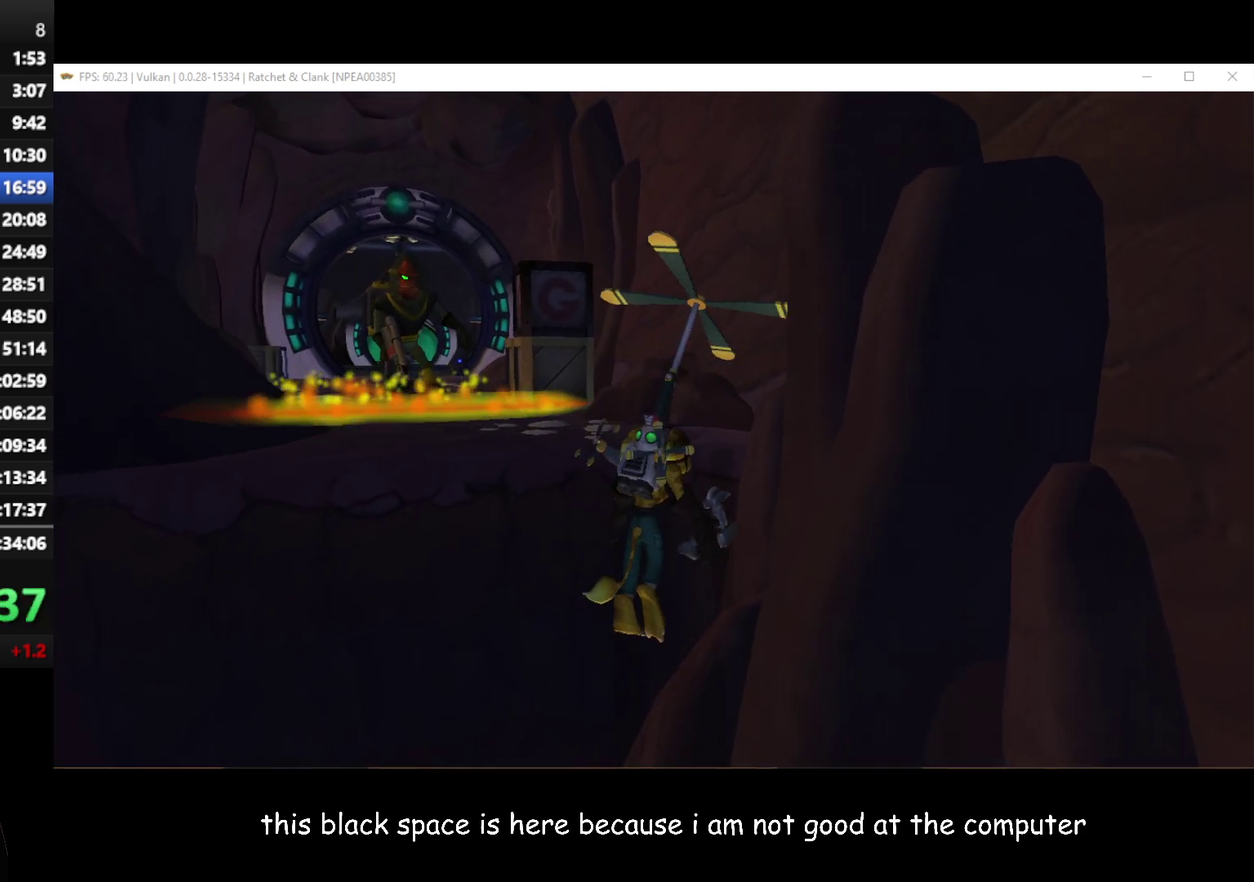
{"buttons": [], "left_stick": "up-left", "right_stick": "center", "button_events": [[317, "R1", "up"]]}
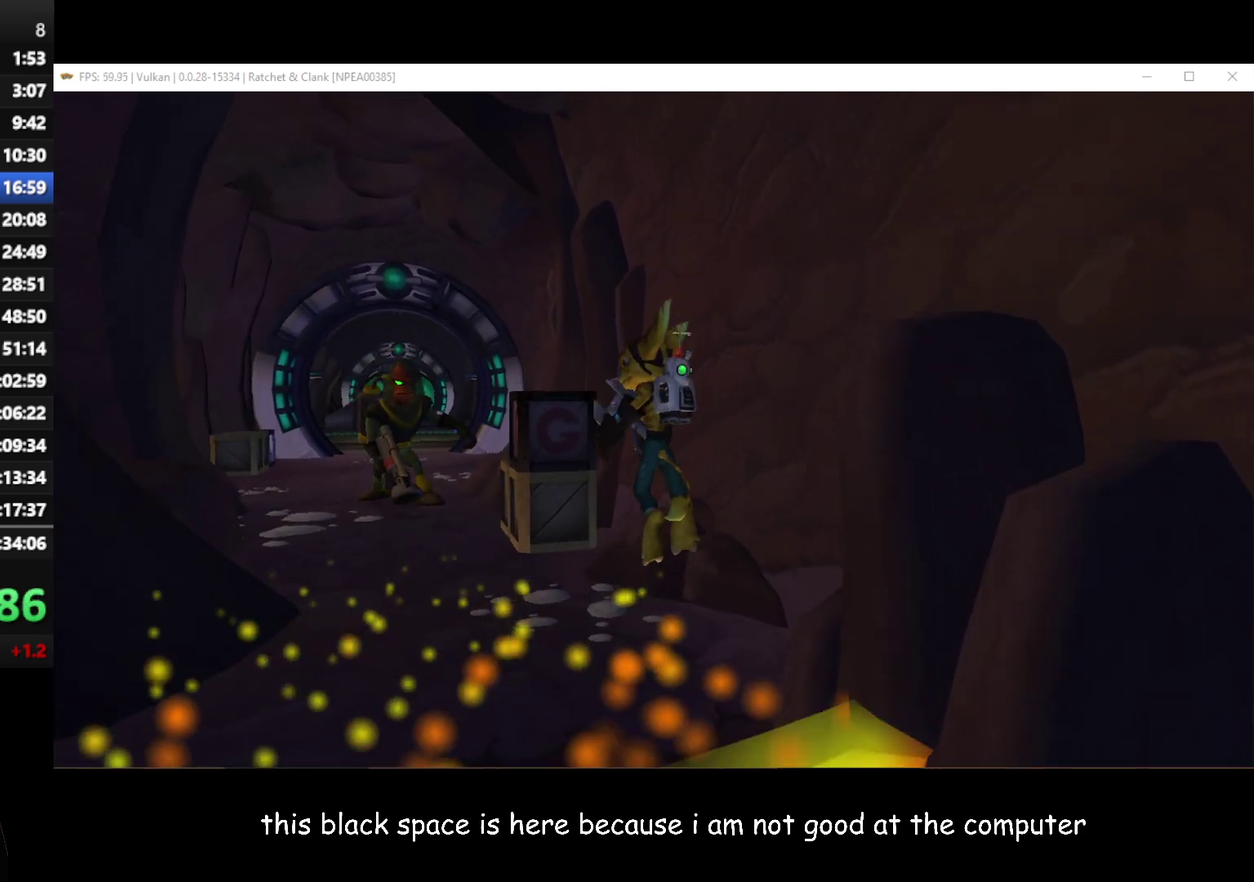
{"buttons": [], "left_stick": "up", "right_stick": "center", "button_events": [[150, "A", "down"], [267, "A", "up"], [383, "X", "down"], [467, "X", "up"]]}
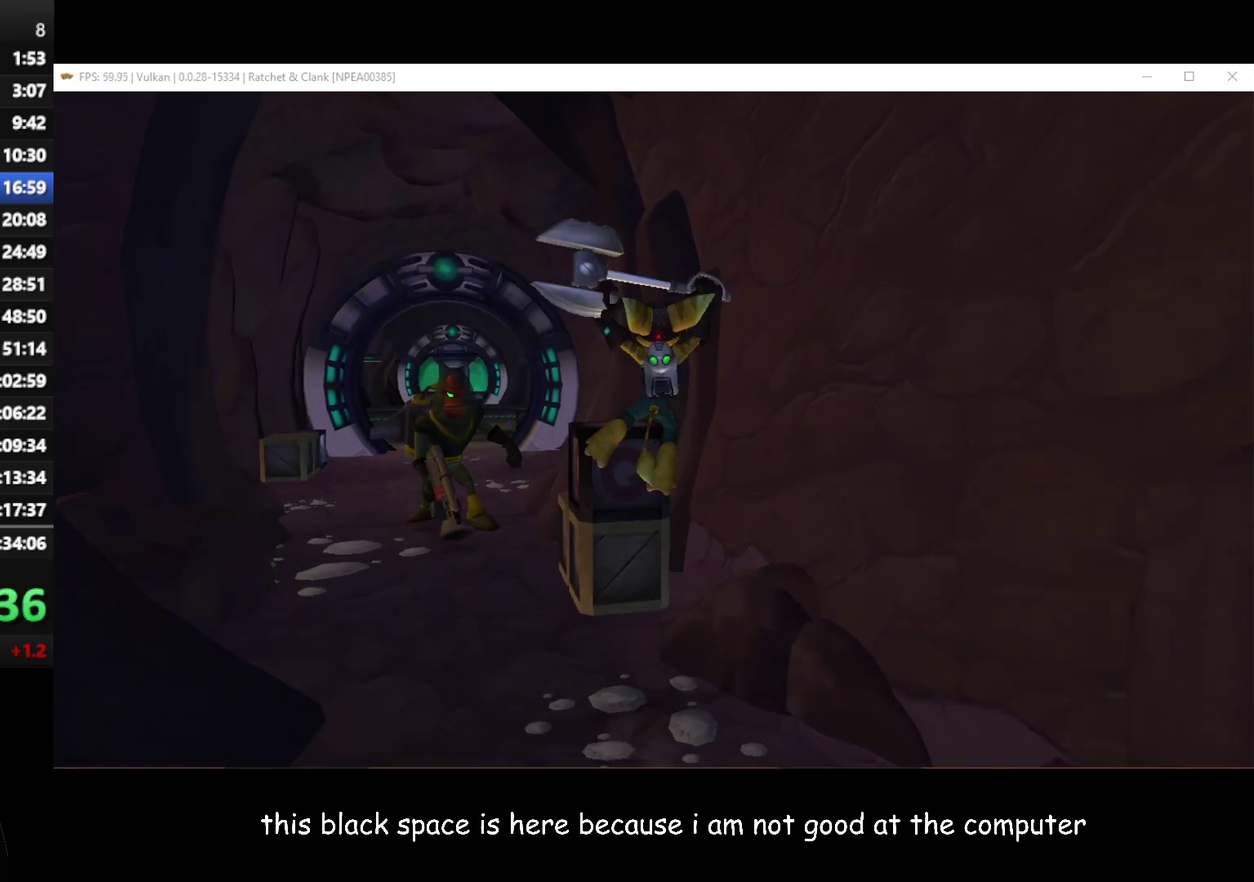
{"buttons": ["A"], "left_stick": "up-left", "right_stick": "center", "button_events": [[433, "A", "down"]]}
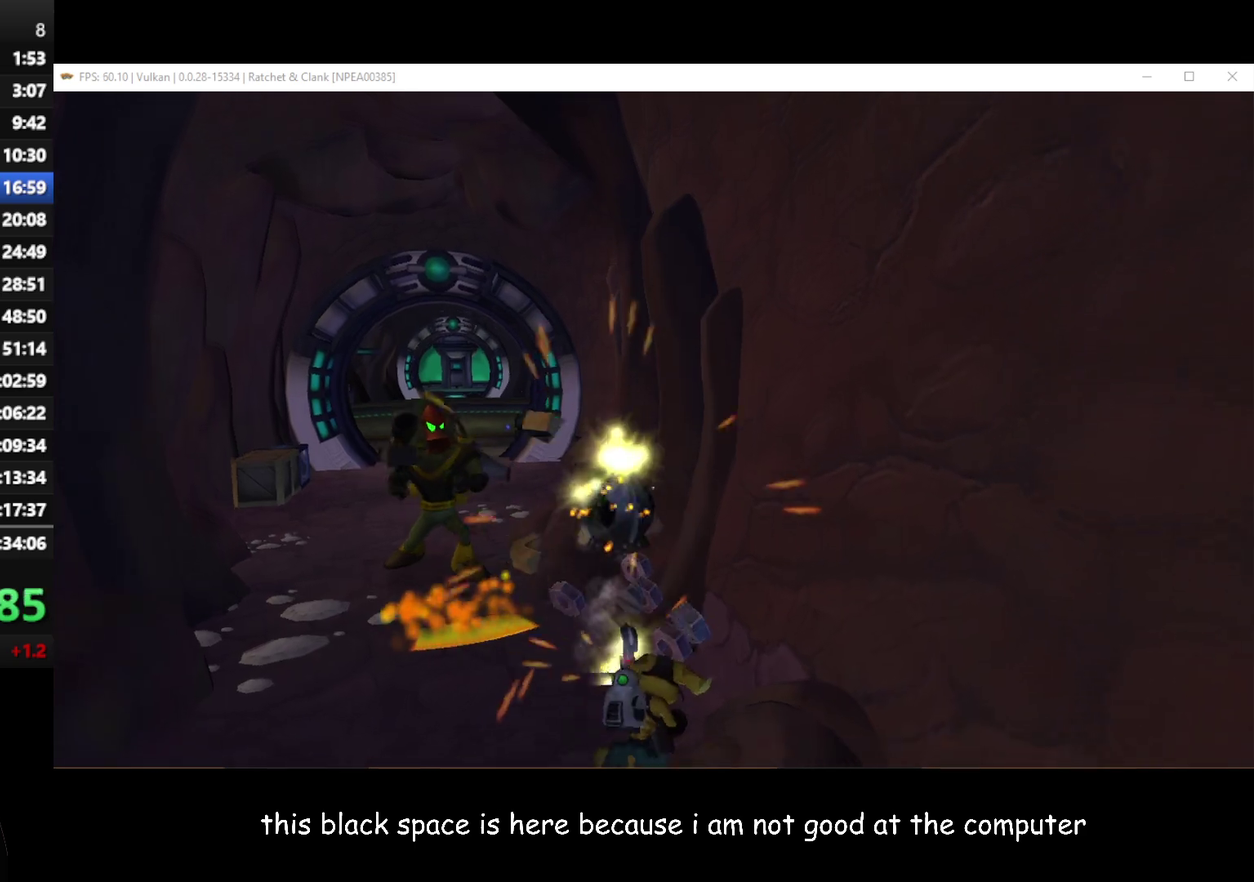
{"buttons": [], "left_stick": "up-left", "right_stick": "center", "button_events": [[33, "A", "up"], [350, "A", "down"], [400, "A", "up"]]}
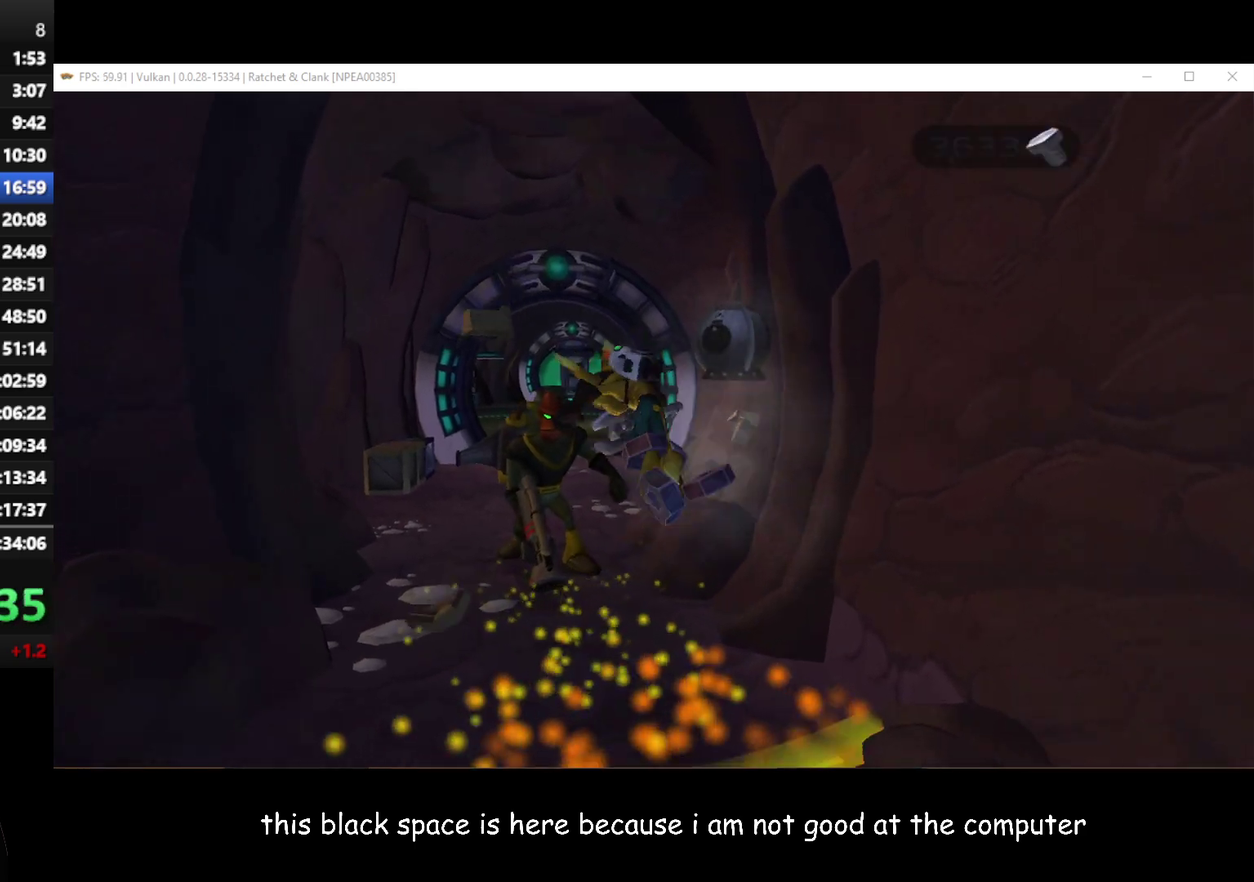
{"buttons": [], "left_stick": "up", "right_stick": "center", "button_events": [[367, "X", "down"], [483, "X", "up"]]}
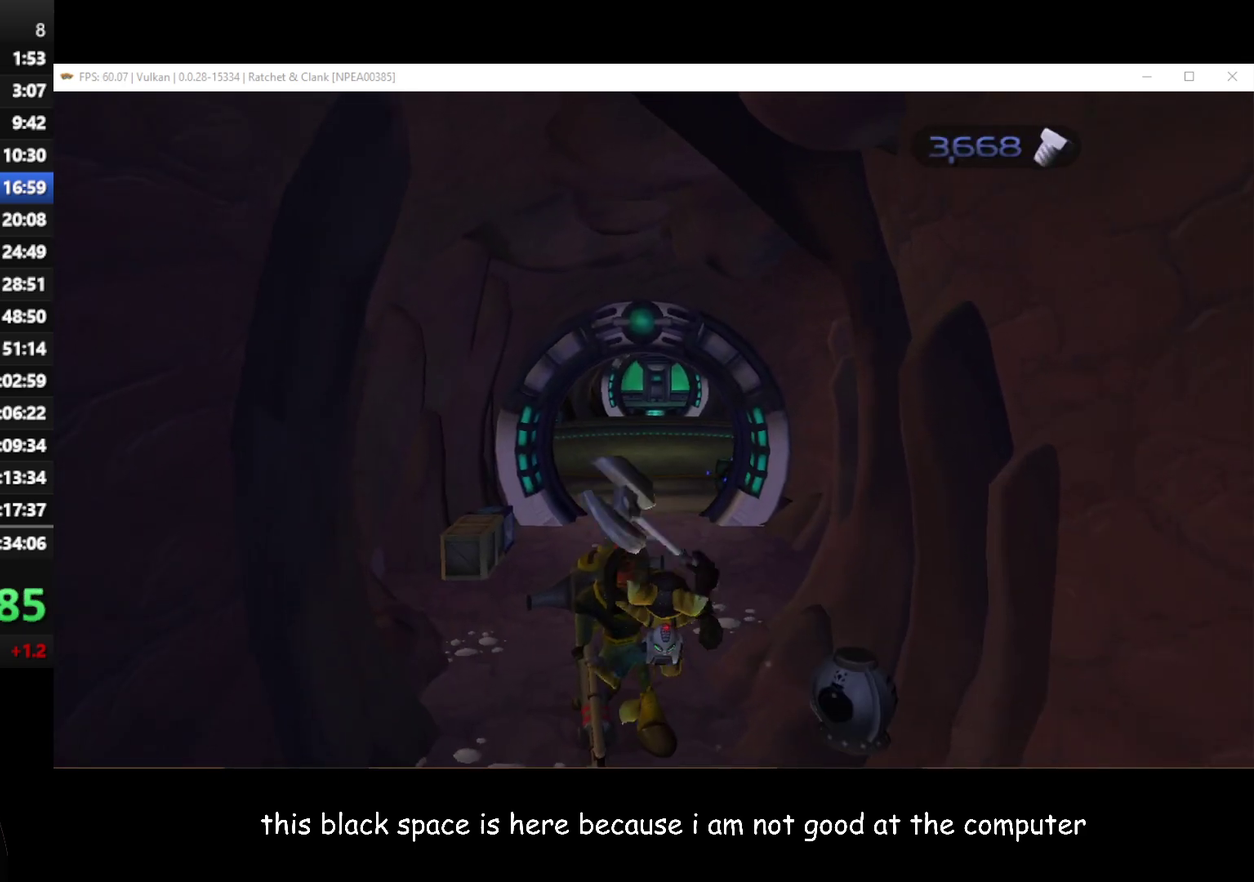
{"buttons": [], "left_stick": "up", "right_stick": "center", "button_events": []}
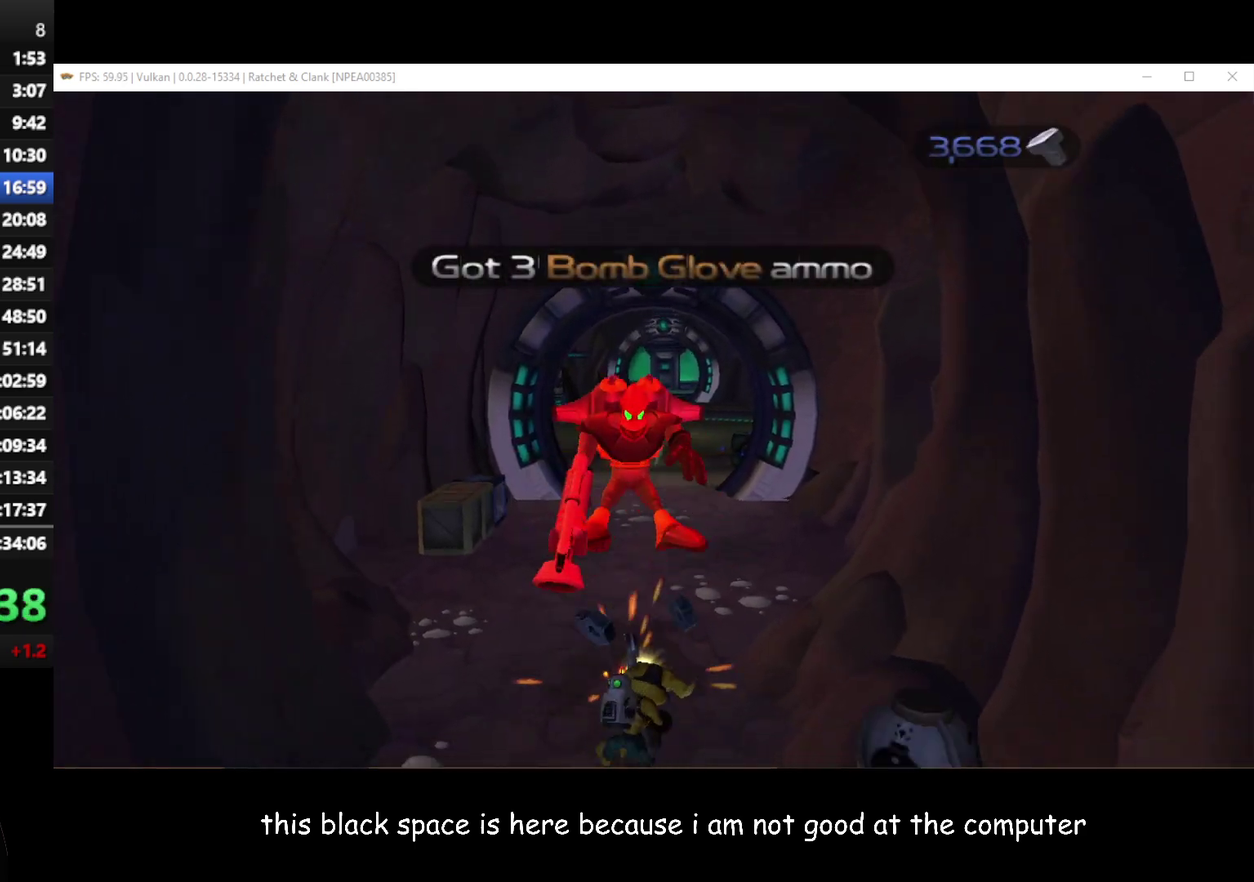
{"buttons": [], "left_stick": "up", "right_stick": "center", "button_events": []}
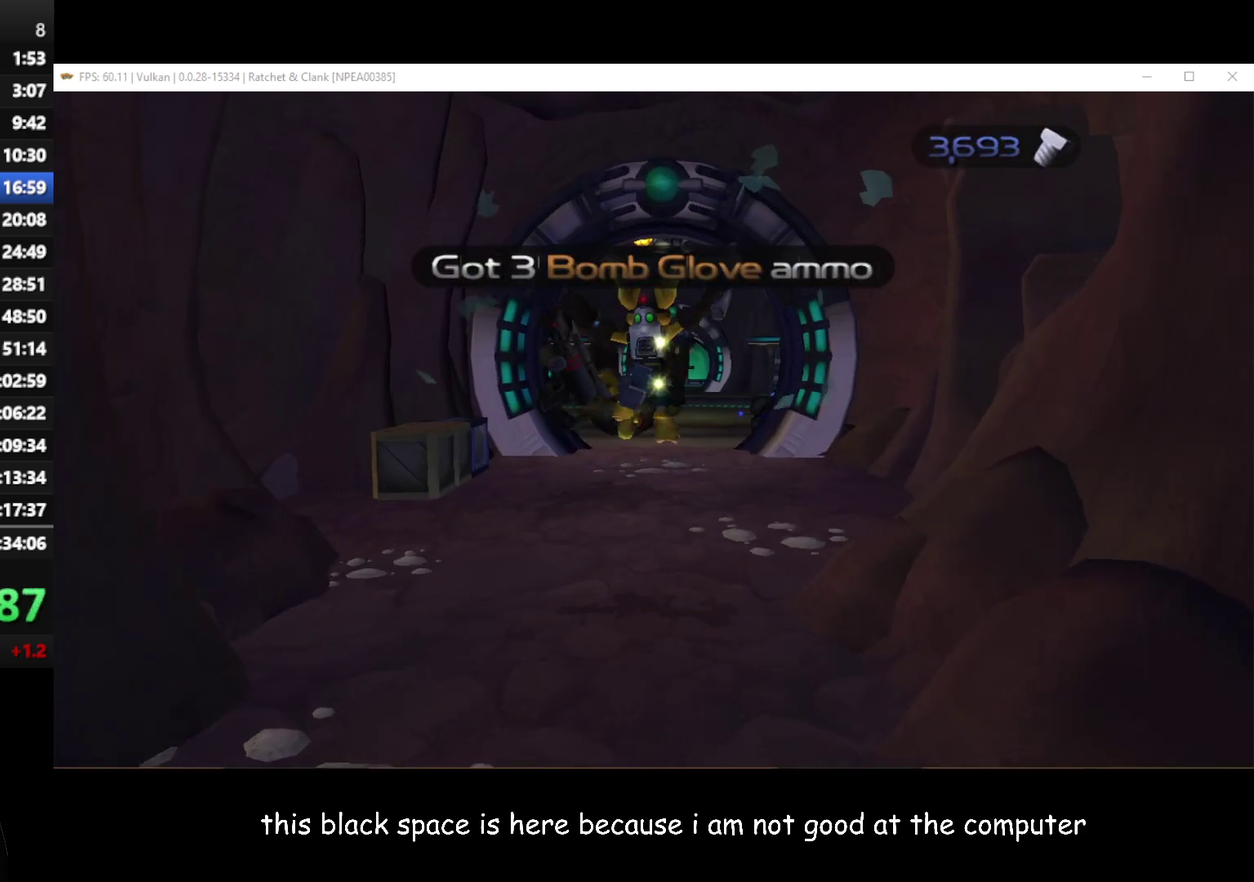
{"buttons": [], "left_stick": "up-left", "right_stick": "center", "button_events": []}
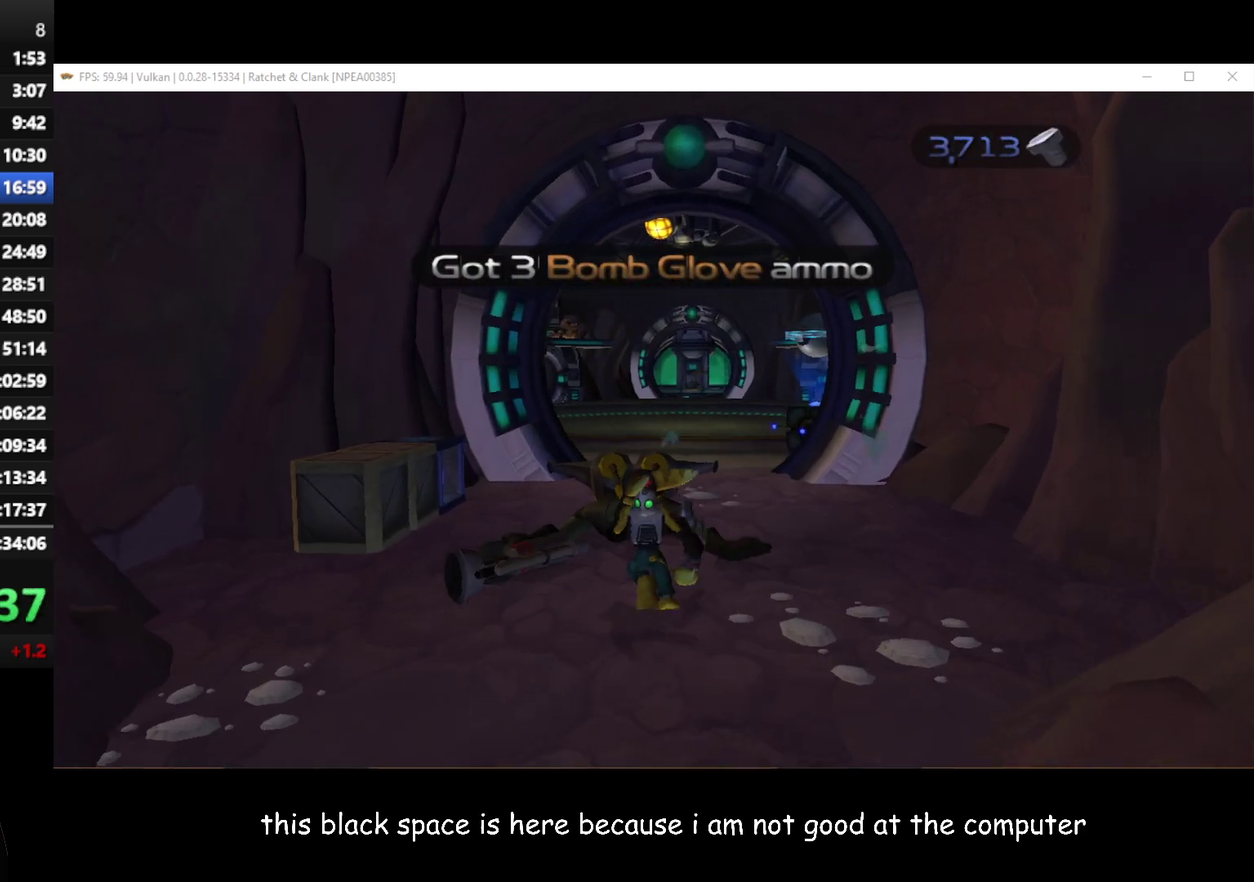
{"buttons": [], "left_stick": "up-right", "right_stick": "center", "button_events": []}
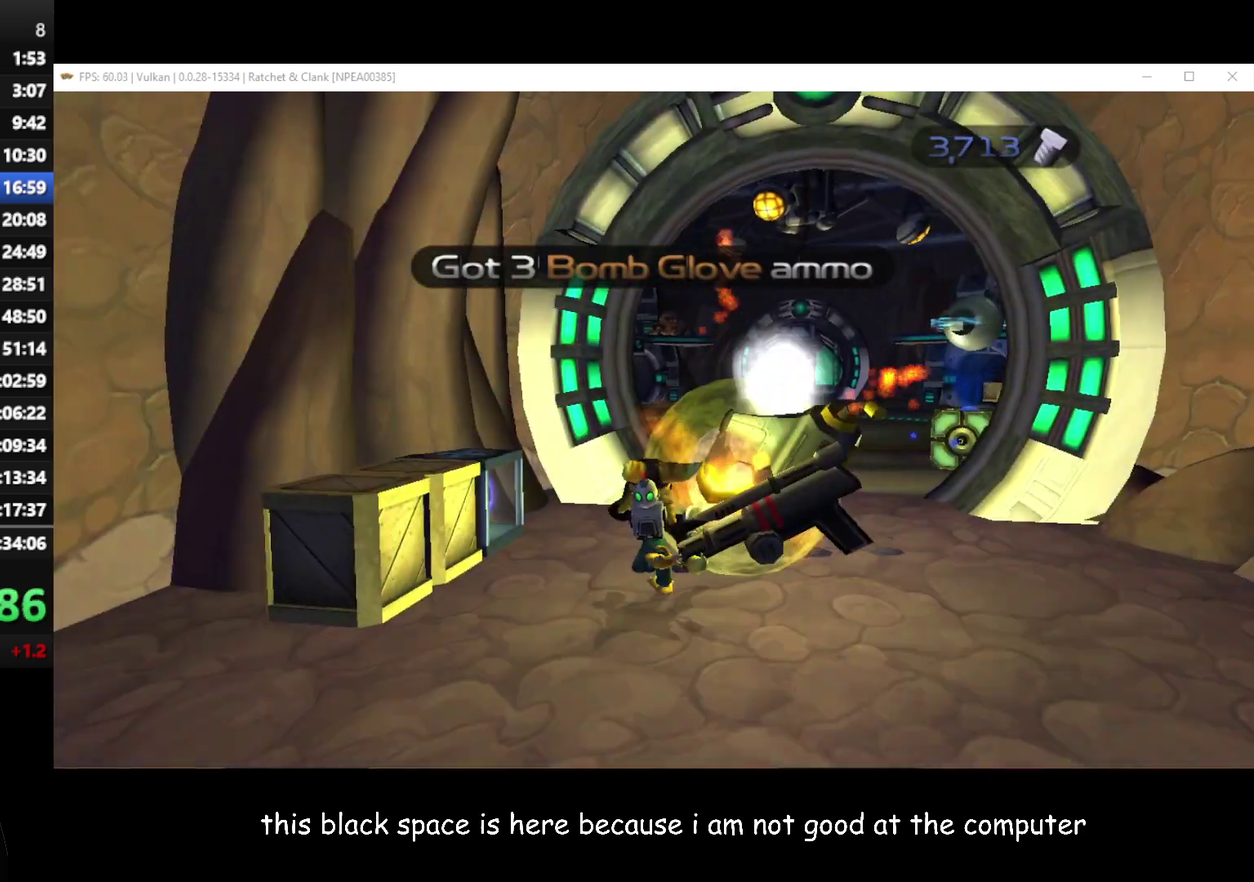
{"buttons": [], "left_stick": "up-right", "right_stick": "up-left", "button_events": []}
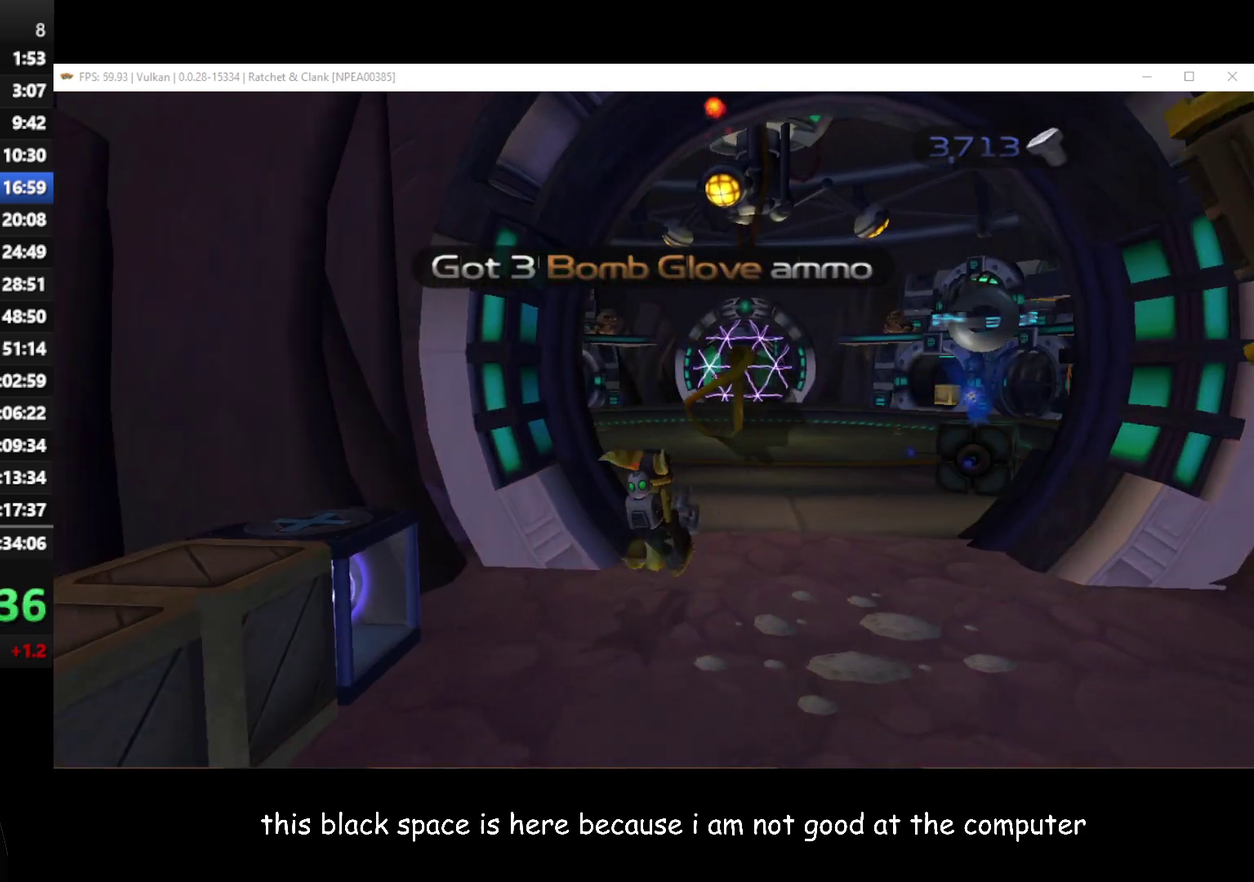
{"buttons": [], "left_stick": "up-right", "right_stick": "center", "button_events": [[183, "A", "down"], [267, "A", "up"]]}
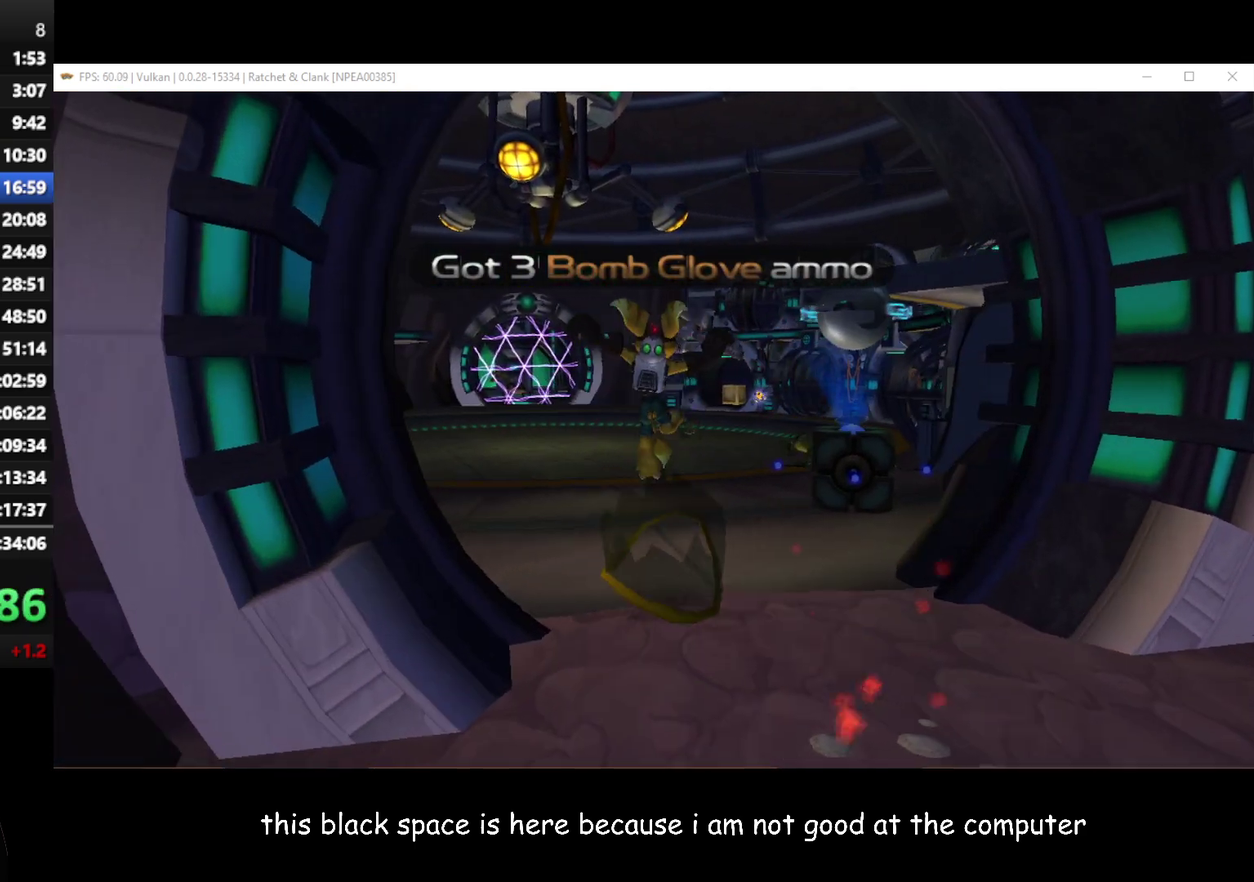
{"buttons": [], "left_stick": "up", "right_stick": "center", "button_events": []}
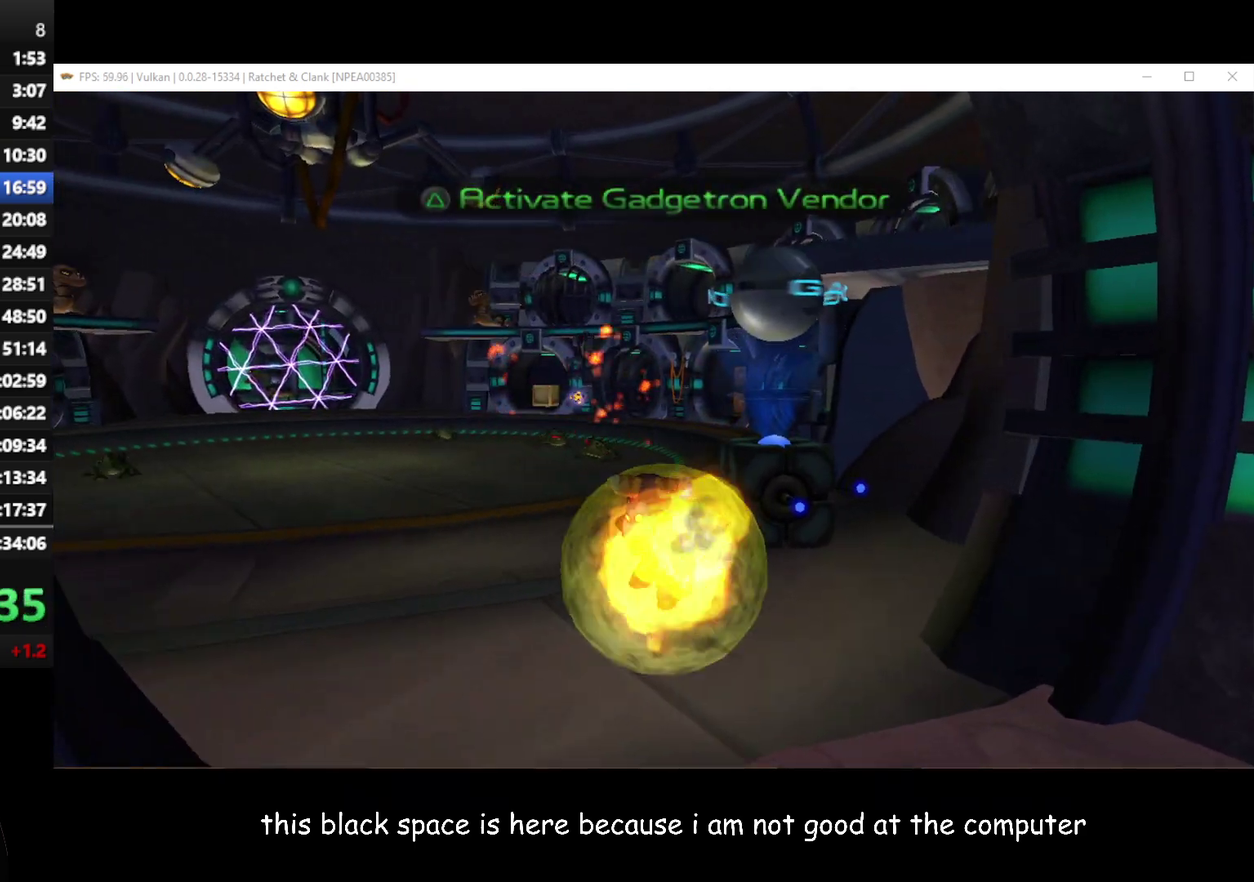
{"buttons": [], "left_stick": "up-right", "right_stick": "center", "button_events": []}
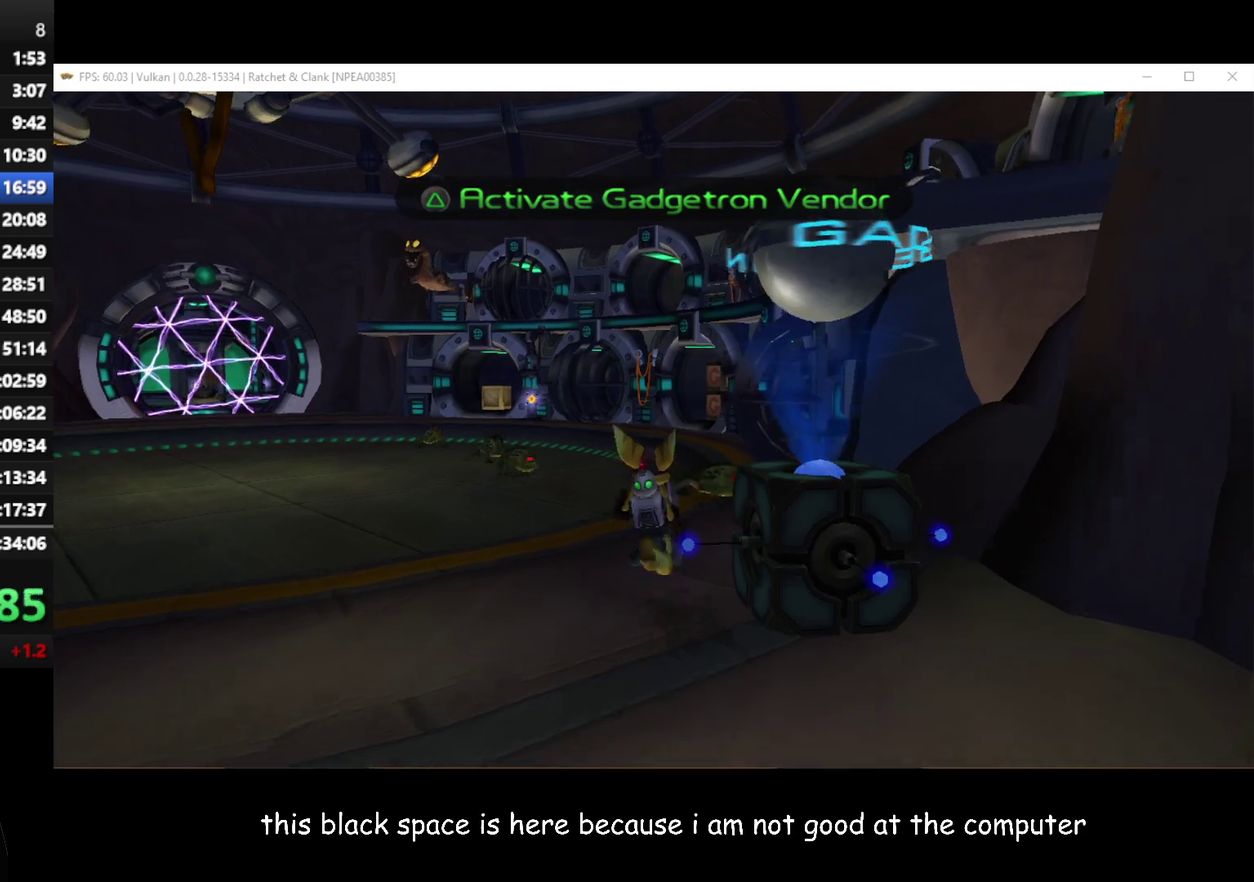
{"buttons": ["R1"], "left_stick": "center", "right_stick": "center", "button_events": [[217, "R1", "down"], [367, "A", "down"], [500, "A", "up"]]}
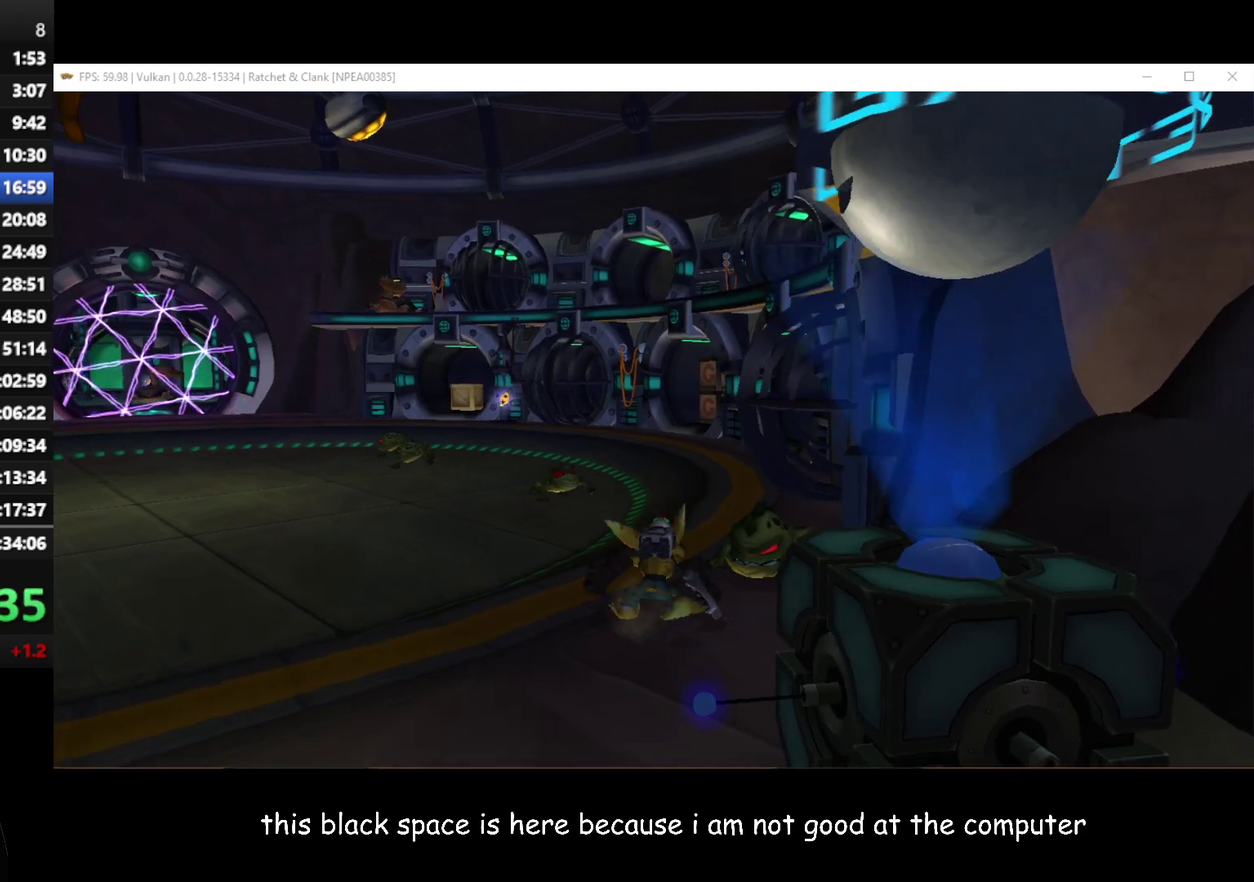
{"buttons": ["R1"], "left_stick": "center", "right_stick": "center", "button_events": []}
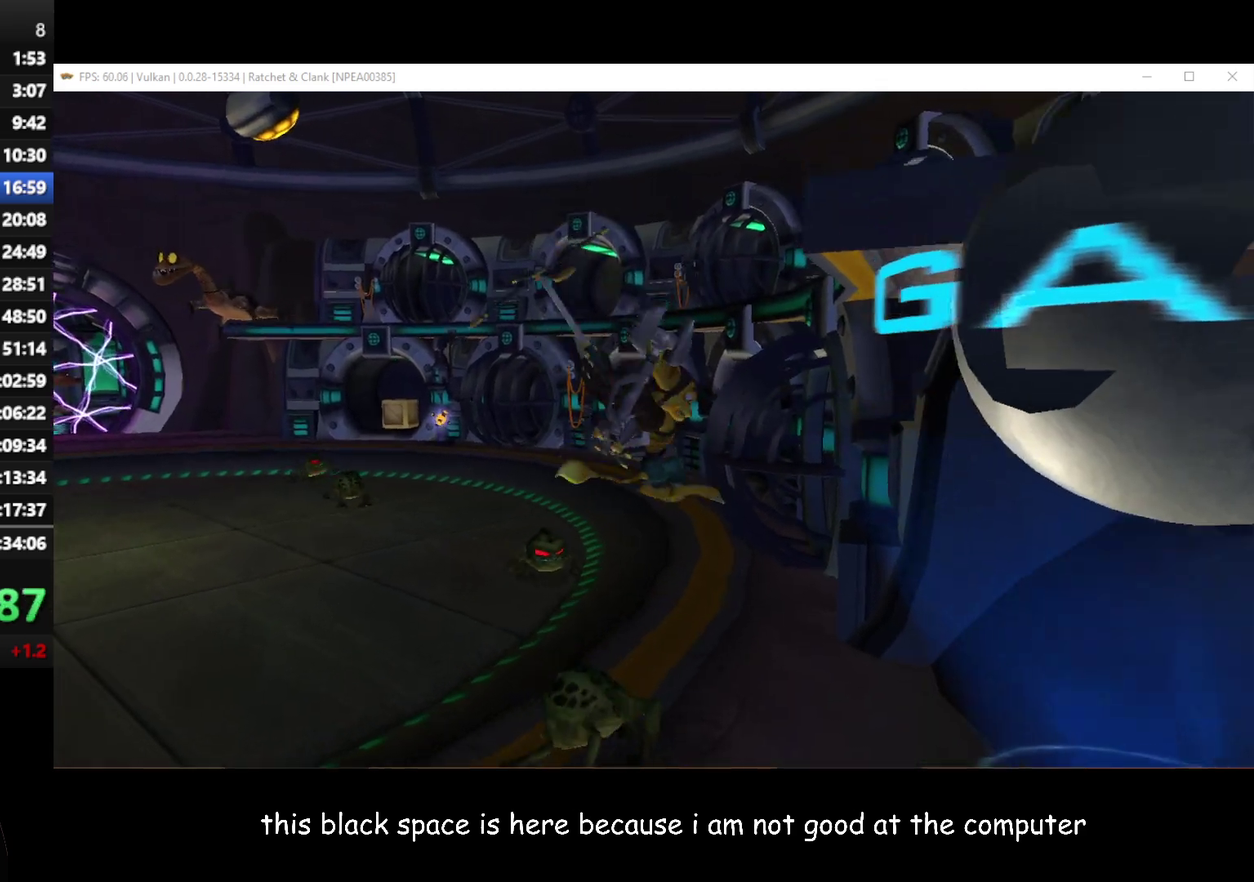
{"buttons": ["R1"], "left_stick": "right", "right_stick": "center", "button_events": []}